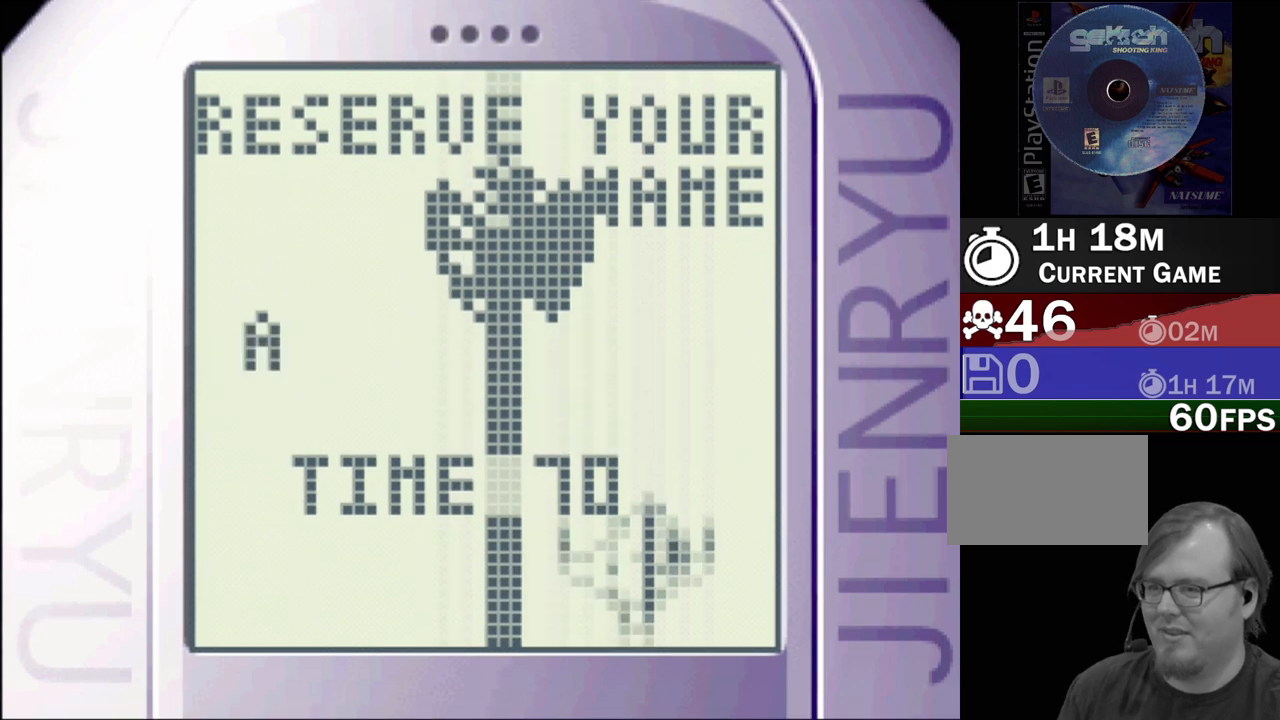
Gameplay with a controller (PlayStation layout); each line is a JSON object with the inputs held at the frame after it. "events" lists button and stick changes between this image and that frame as [ms after this image, input, new state], when the widget could be followed in between. Not read: L3 R3 left_stick right_stick.
{"buttons": [], "events": [[67, "CROSS", "down"], [133, "CROSS", "up"], [350, "CROSS", "down"], [433, "CROSS", "up"]]}
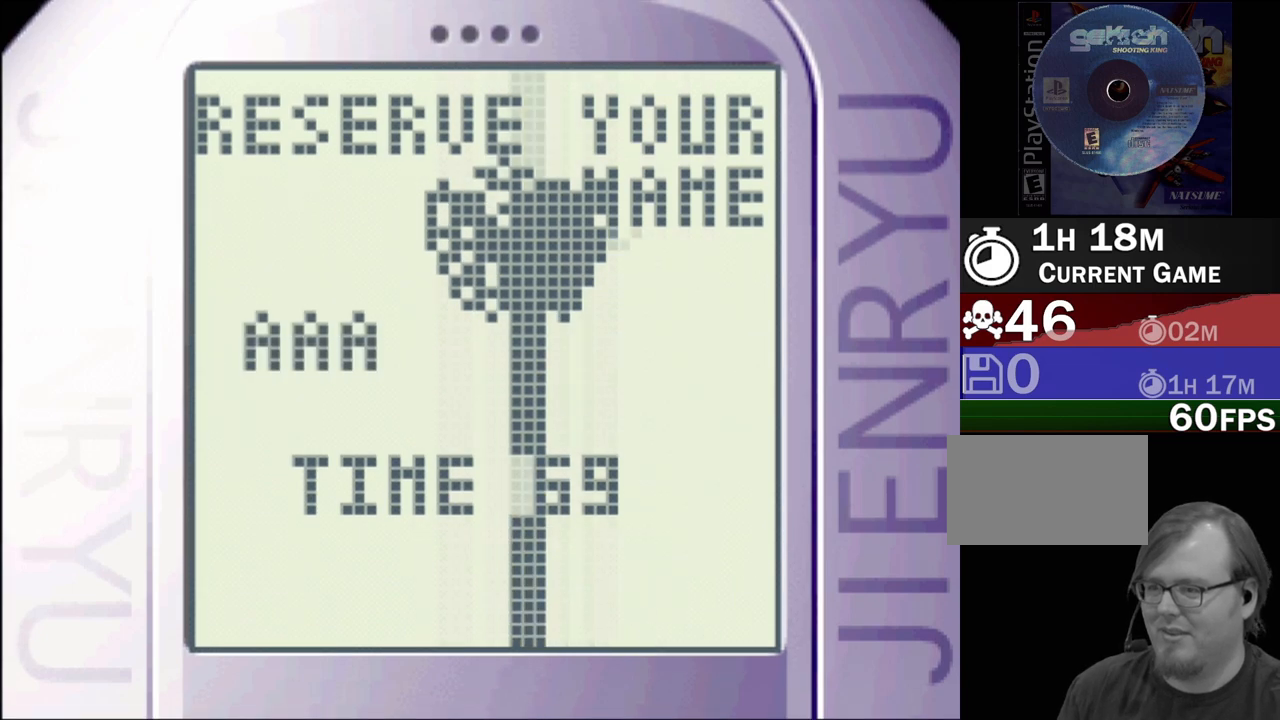
{"buttons": [], "events": []}
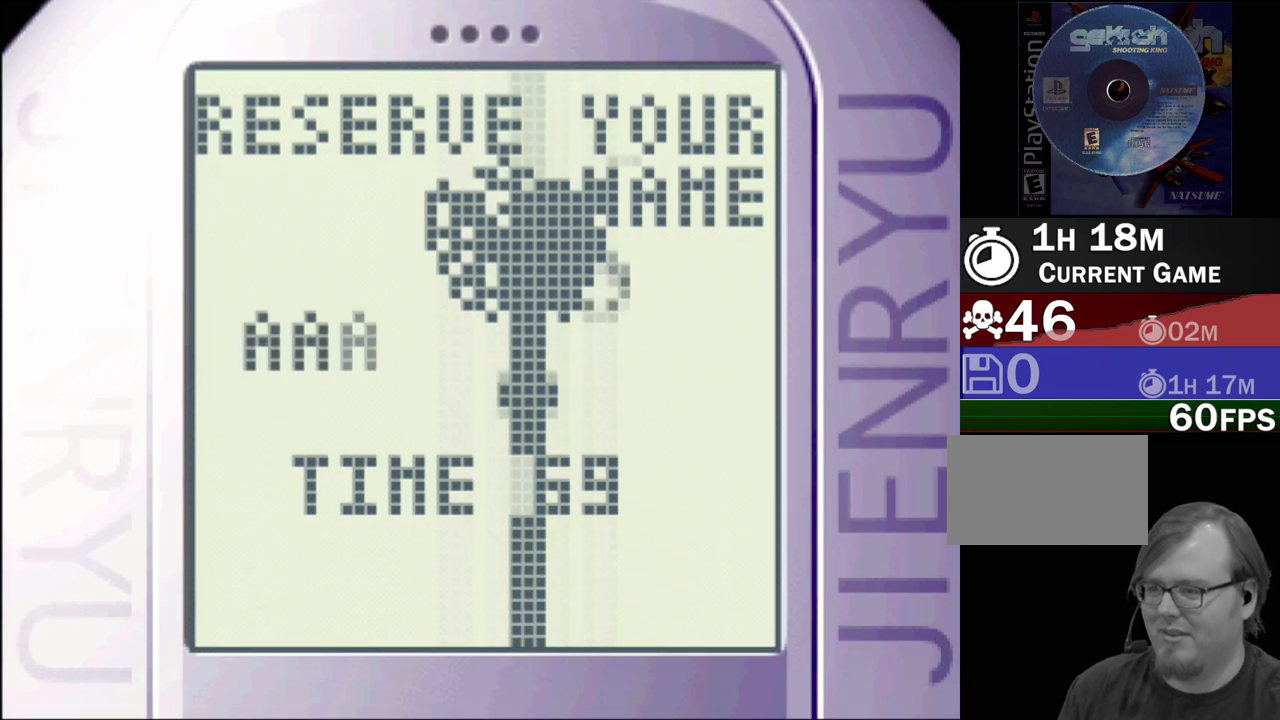
{"buttons": [], "events": []}
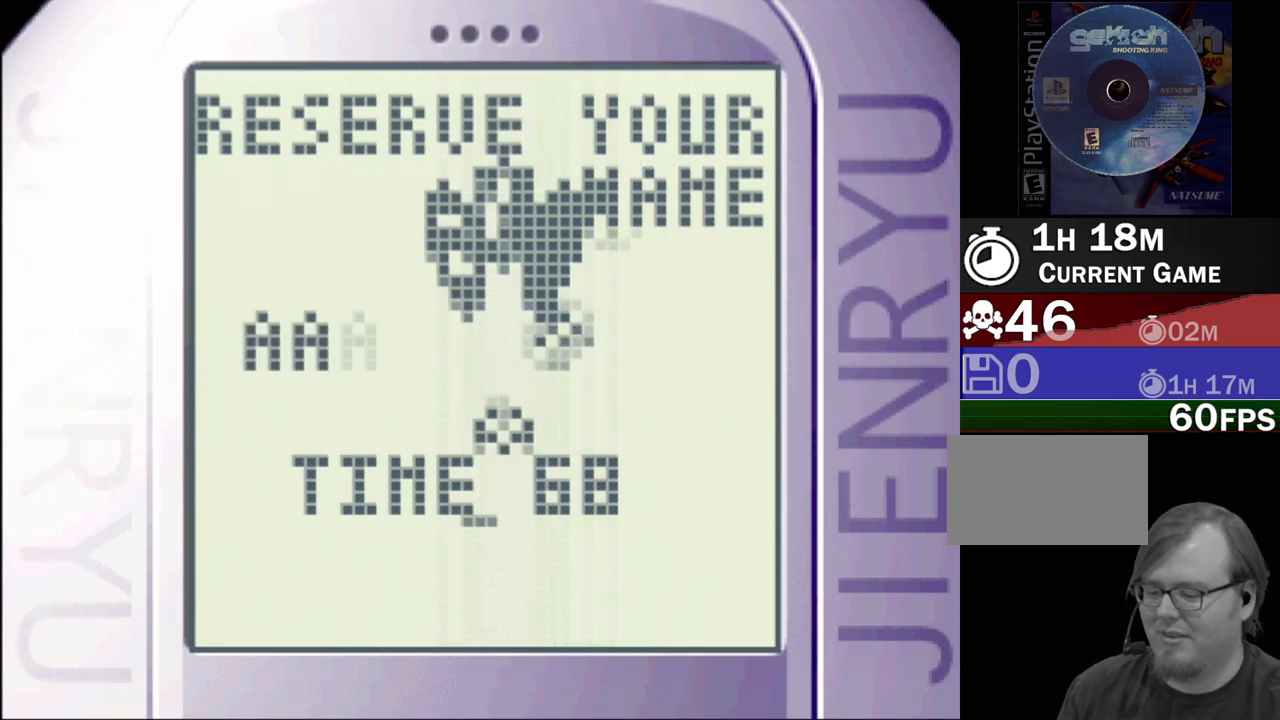
{"buttons": [], "events": []}
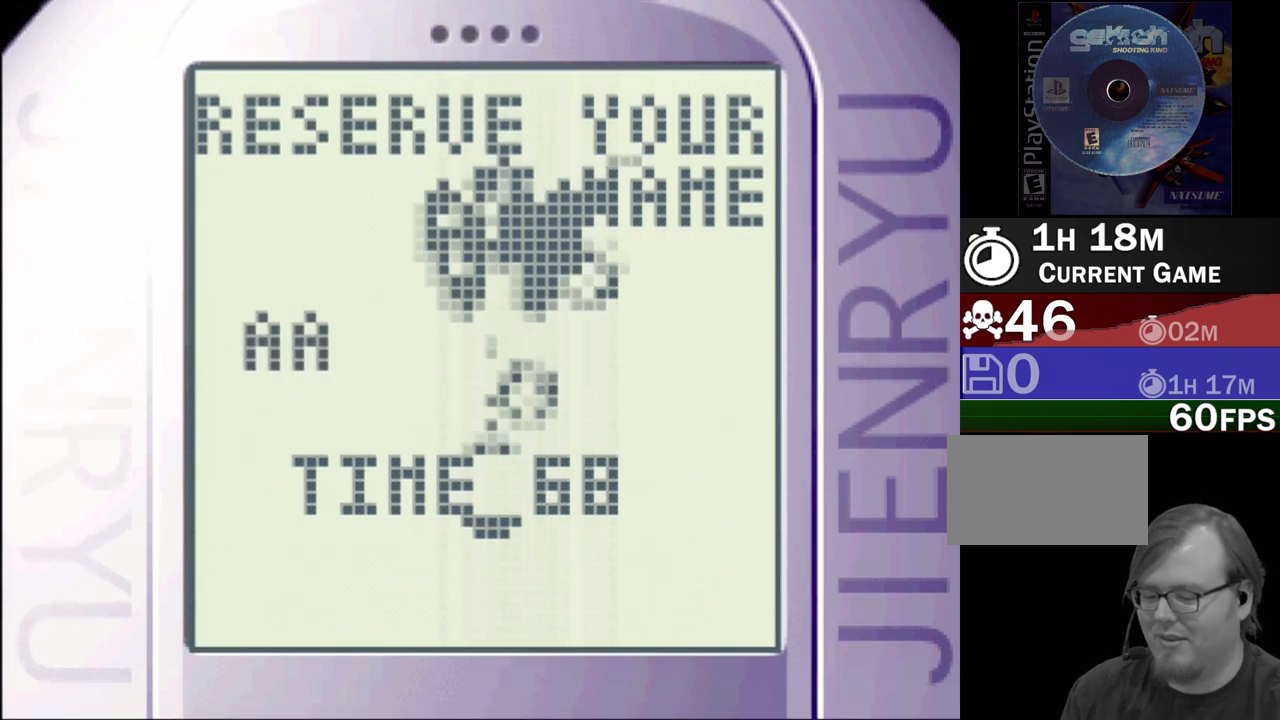
{"buttons": [], "events": []}
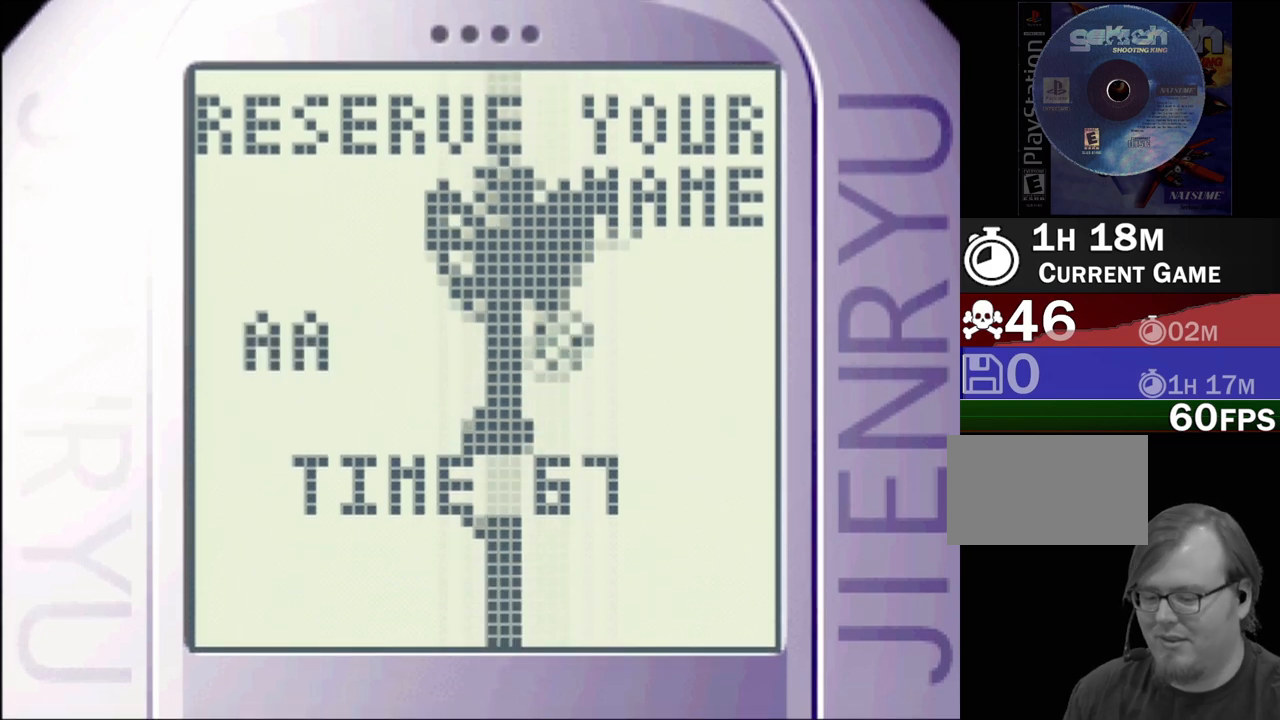
{"buttons": [], "events": []}
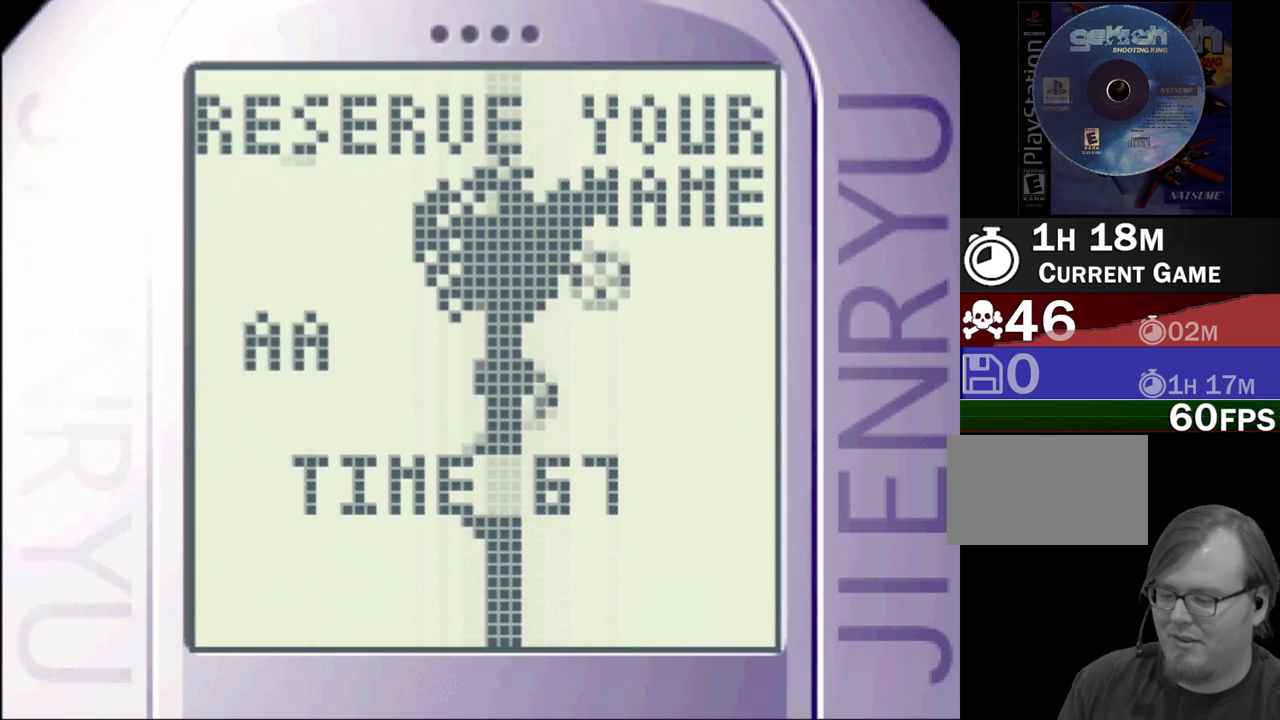
{"buttons": [], "events": []}
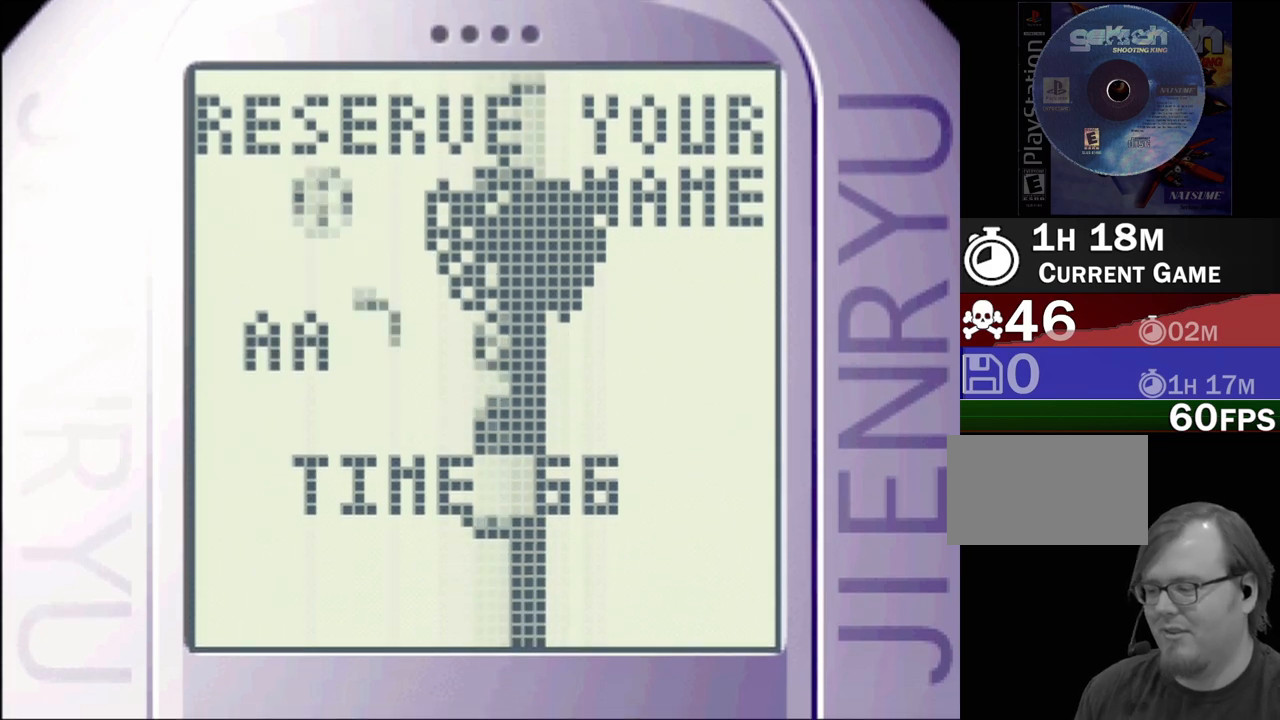
{"buttons": [], "events": []}
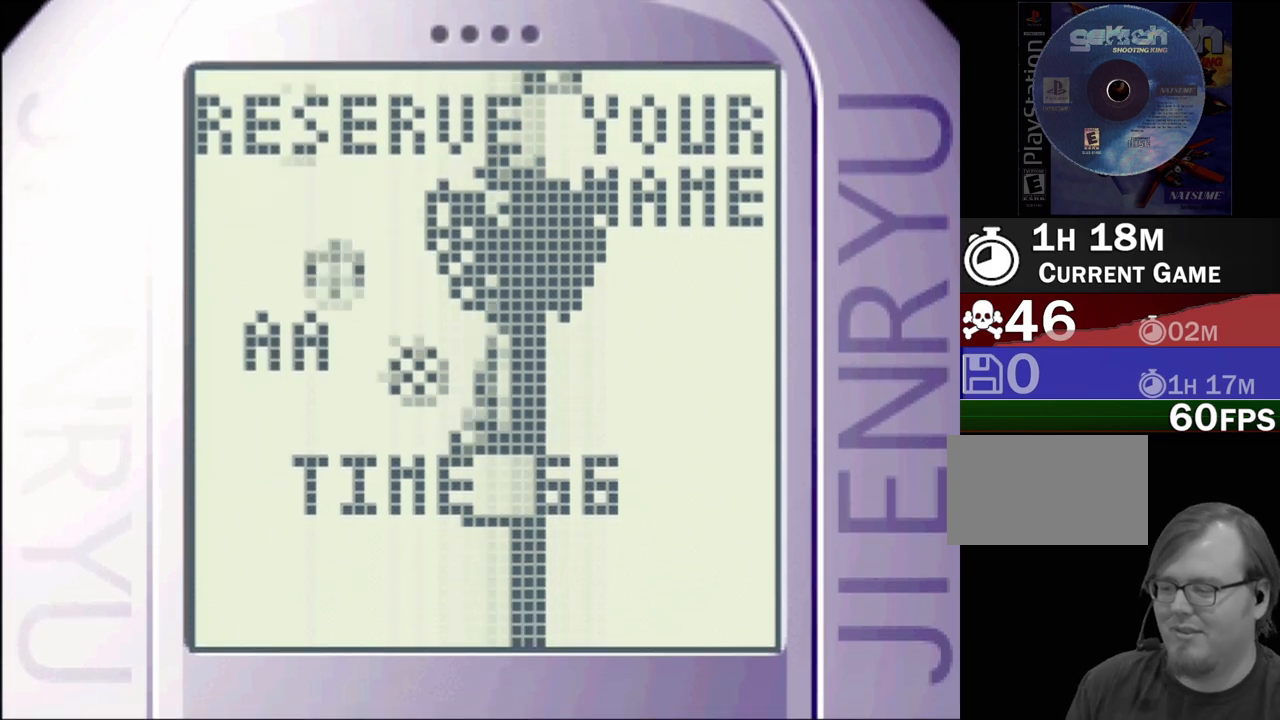
{"buttons": [], "events": []}
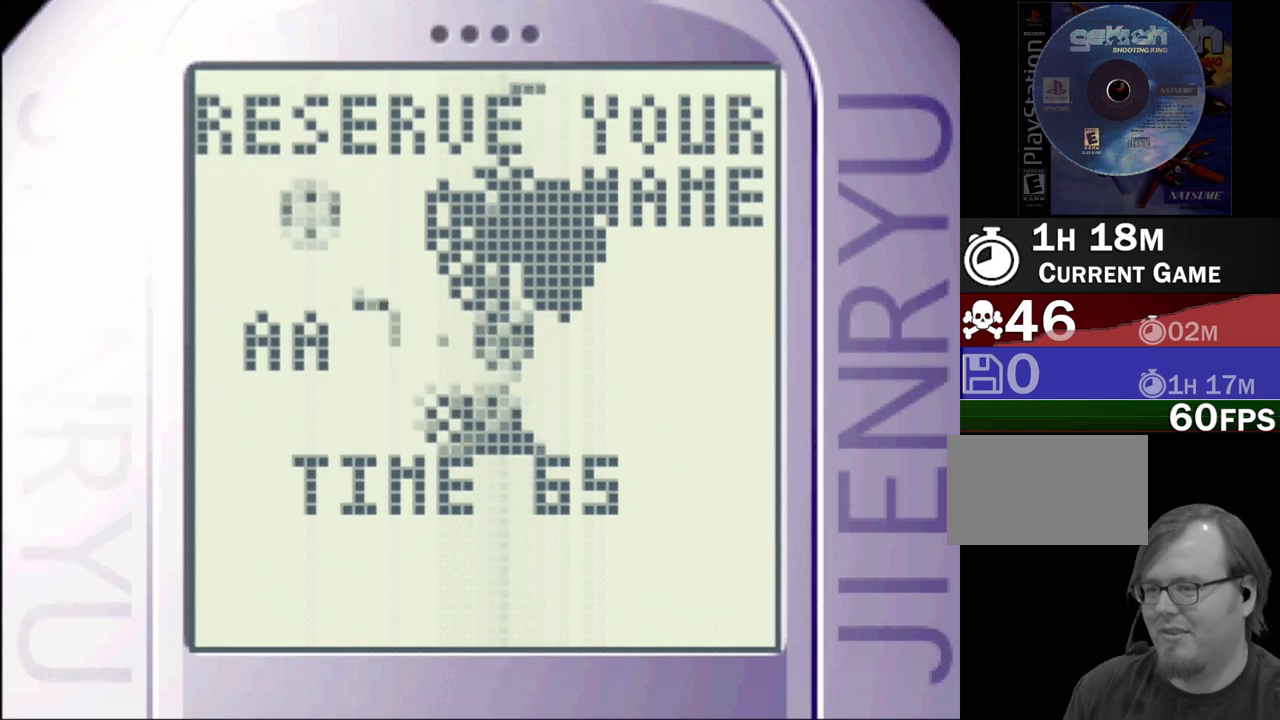
{"buttons": [], "events": []}
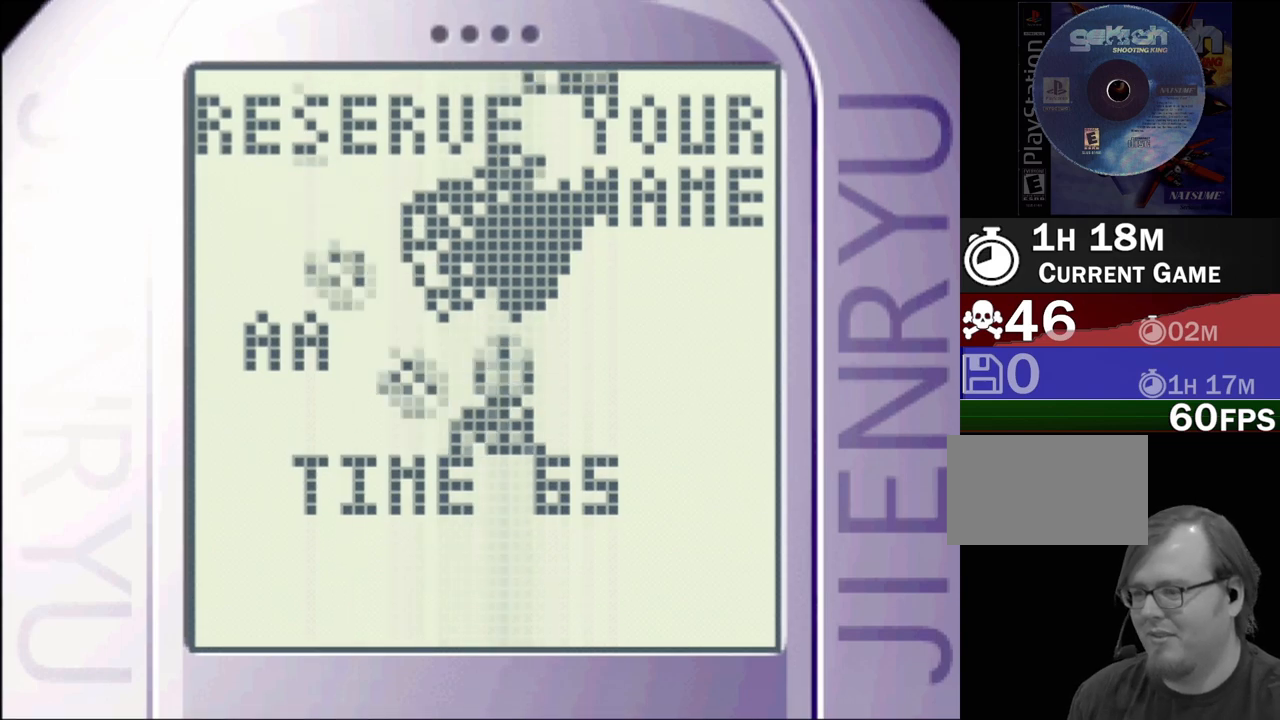
{"buttons": [], "events": []}
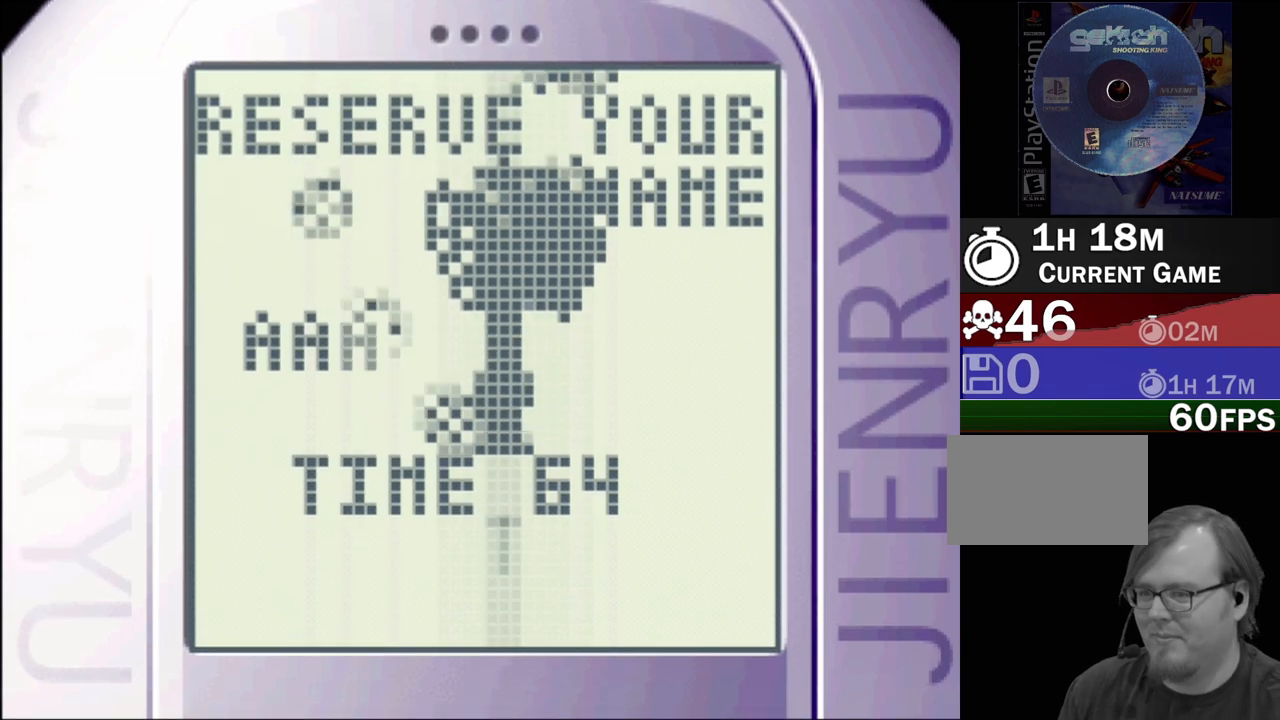
{"buttons": ["CROSS"], "events": [[417, "CROSS", "down"]]}
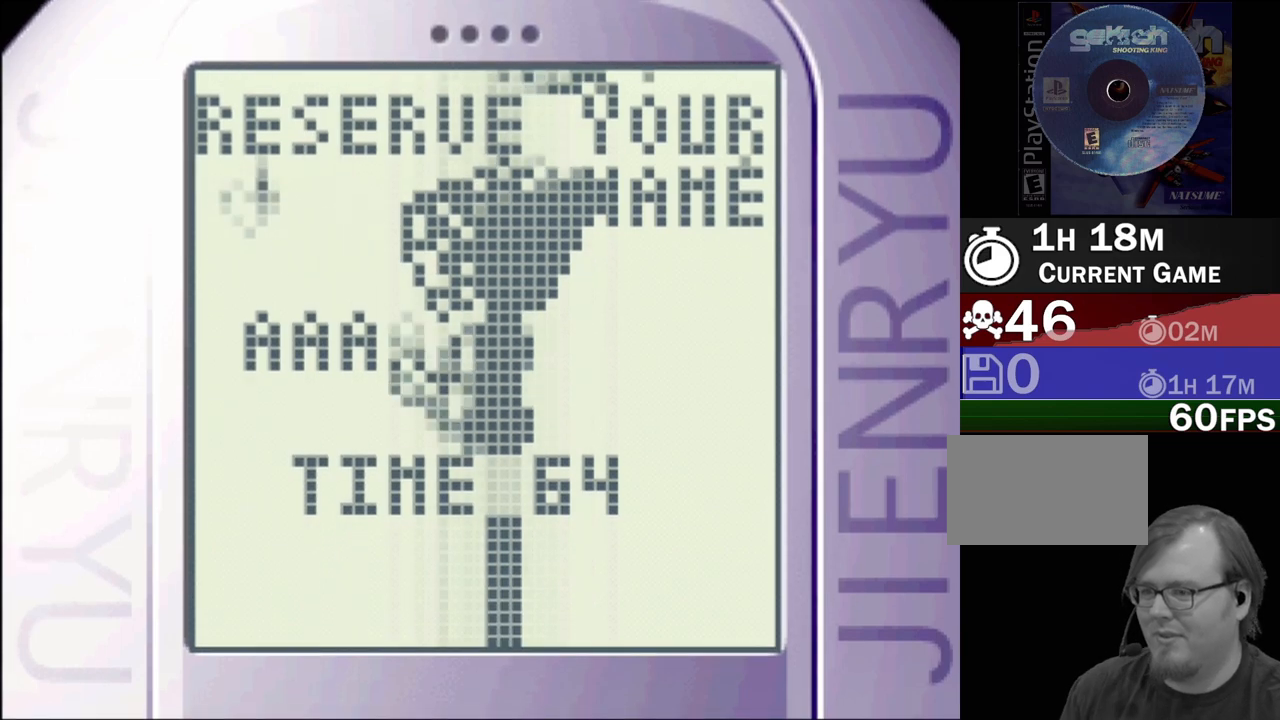
{"buttons": [], "events": [[50, "CROSS", "up"]]}
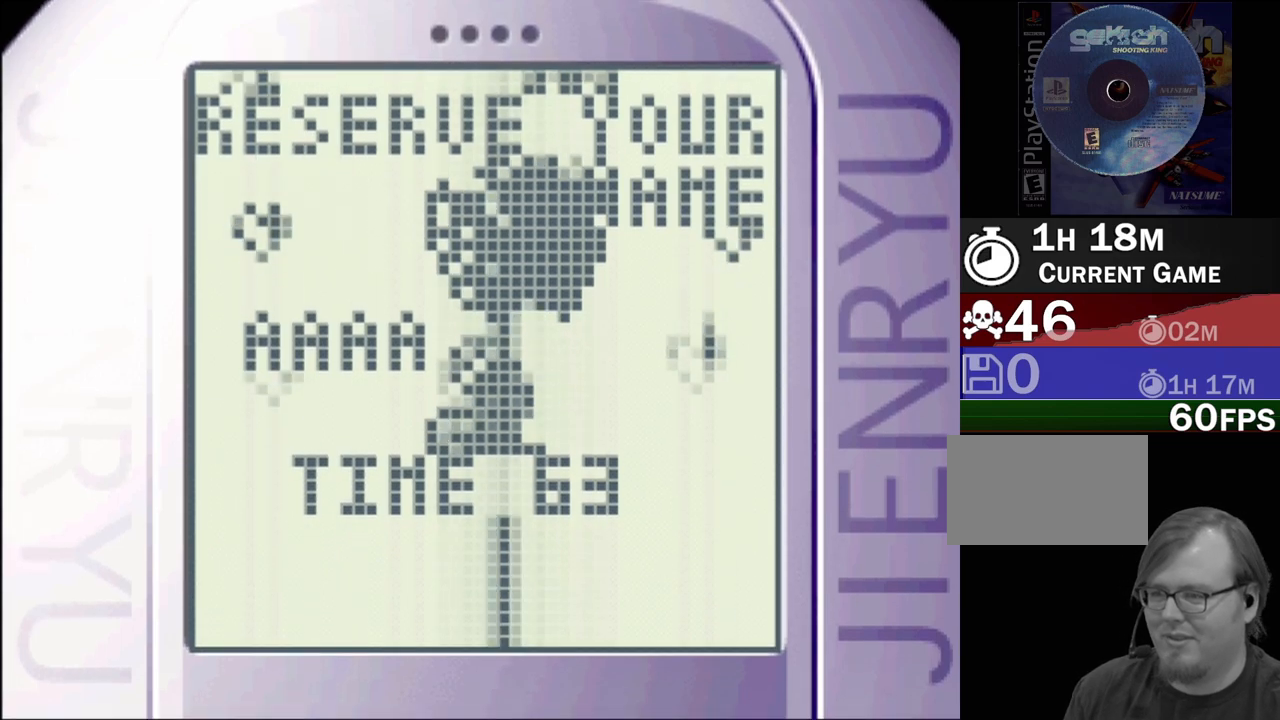
{"buttons": ["CROSS"], "events": [[100, "CROSS", "down"], [233, "CROSS", "up"], [333, "CROSS", "down"], [400, "CROSS", "up"], [483, "CROSS", "down"]]}
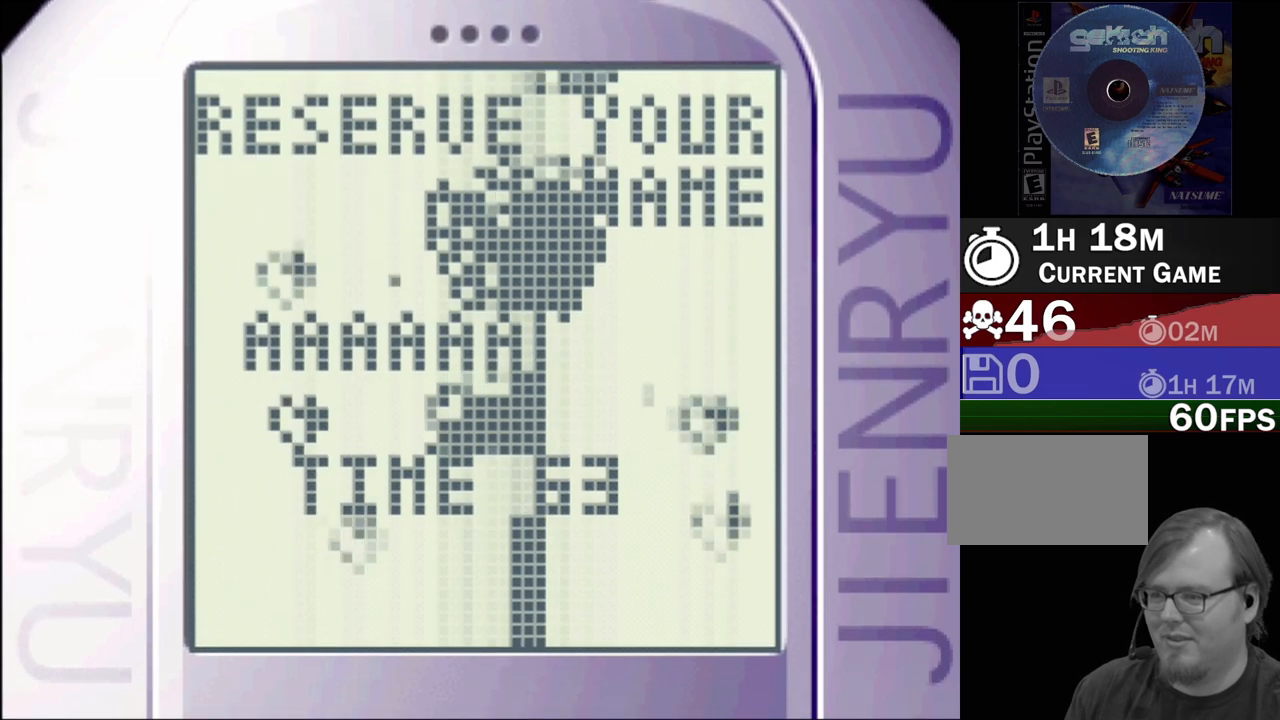
{"buttons": [], "events": [[67, "CROSS", "up"], [133, "CROSS", "down"], [217, "CROSS", "up"], [300, "CROSS", "down"], [367, "CROSS", "up"]]}